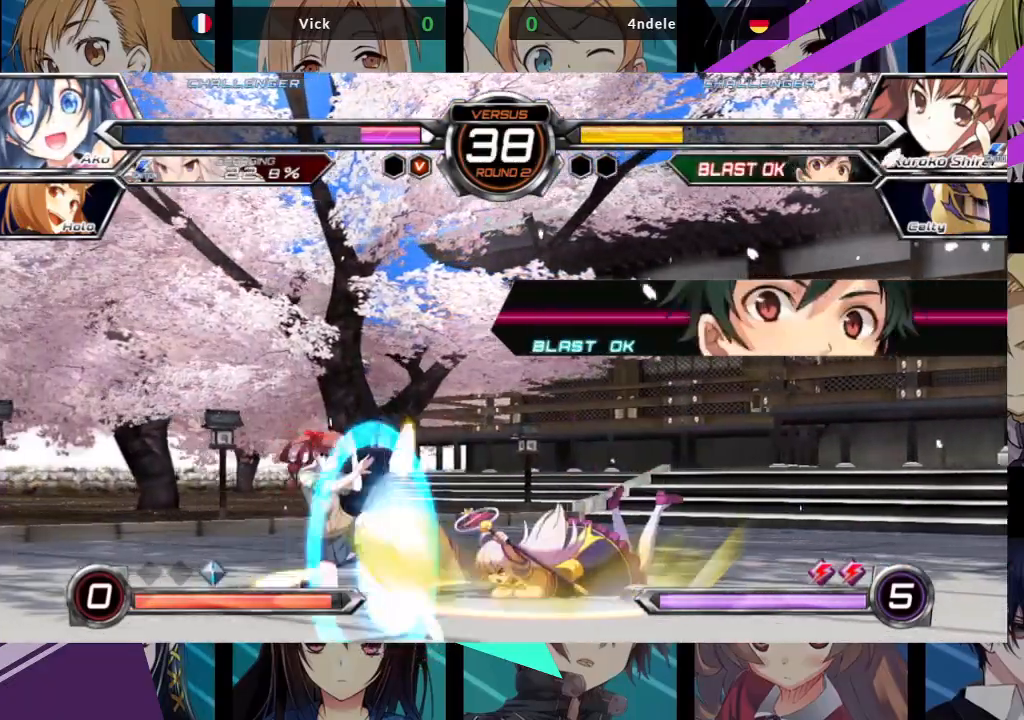
Gameplay with a controller (arcade stick); each line is a JSON object with the inputs held at the frame after it. "events" lists button and stick changes between this image and that frame as [ms after this image, input, new state], when the widget could be followed in between. Not read: L3 R3.
{"buttons": [], "left_stick": "up-right", "events": [[50, "left_stick", "right"], [450, "left_stick", "up-right"]]}
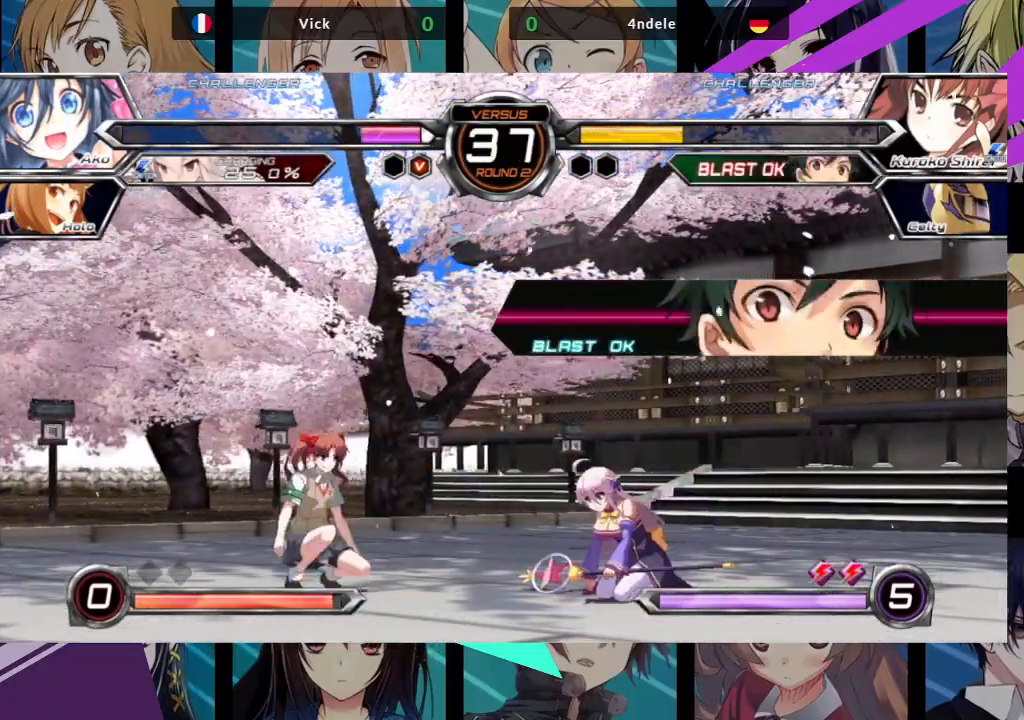
{"buttons": [], "left_stick": "right", "events": [[433, "left_stick", "right"]]}
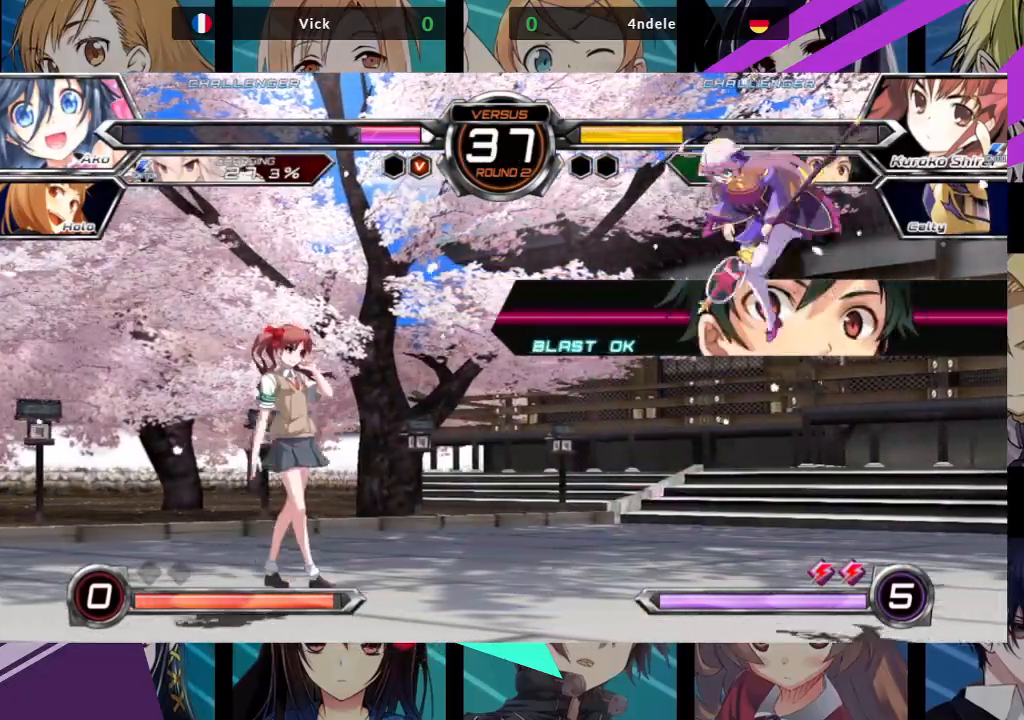
{"buttons": [], "left_stick": "up-right", "events": [[117, "left_stick", "up-right"]]}
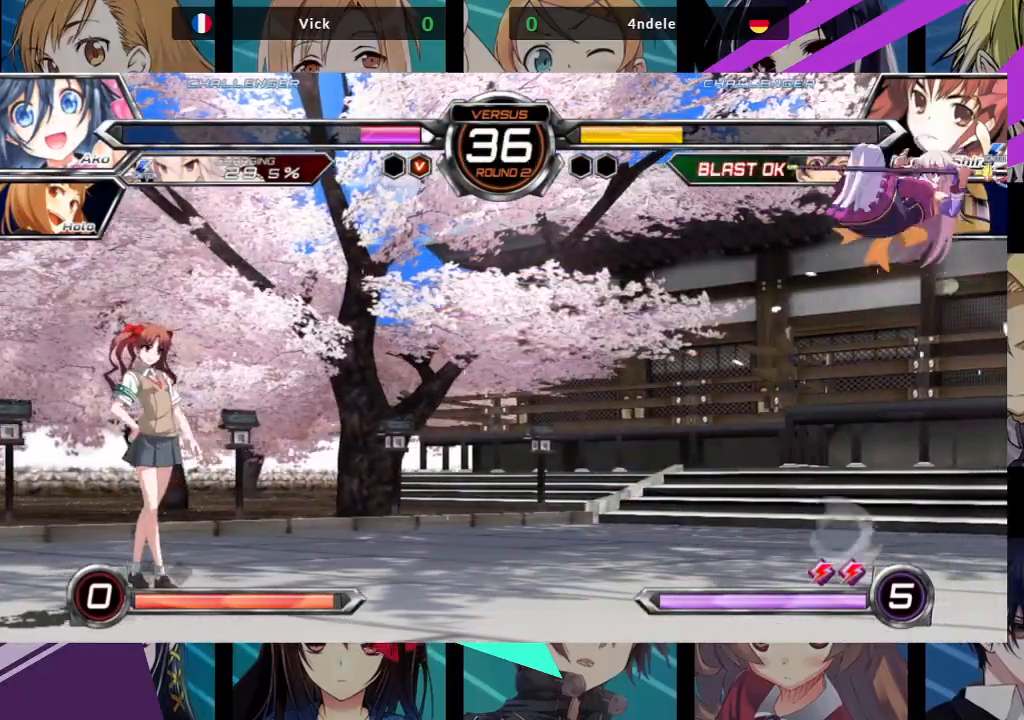
{"buttons": [], "left_stick": "left", "events": [[67, "left_stick", "right"], [317, "left_stick", "left"], [383, "CROSS", "down"], [483, "CROSS", "up"]]}
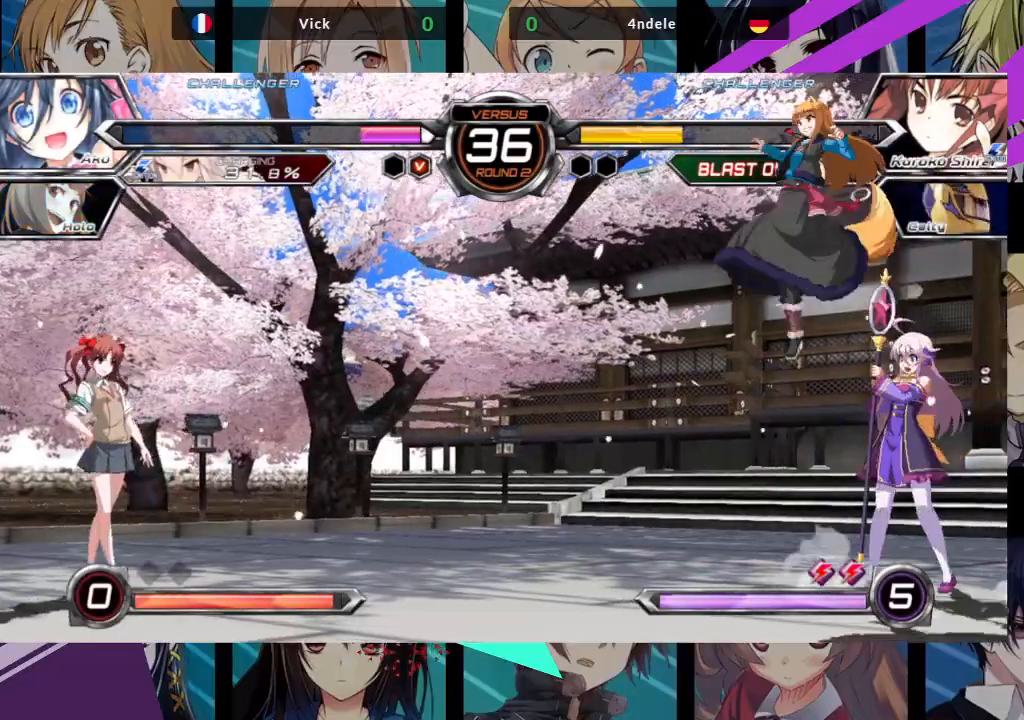
{"buttons": [], "left_stick": "center", "events": [[233, "left_stick", "up-left"], [500, "left_stick", "center"]]}
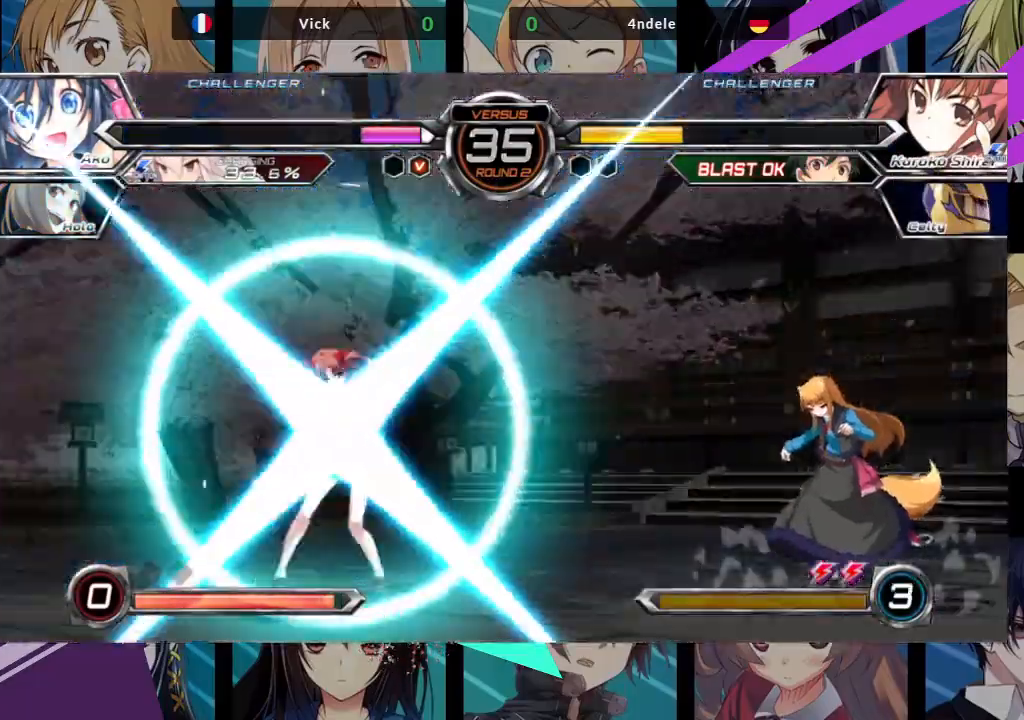
{"buttons": [], "left_stick": "right", "events": [[150, "R1", "down"], [233, "R1", "up"], [367, "left_stick", "right"]]}
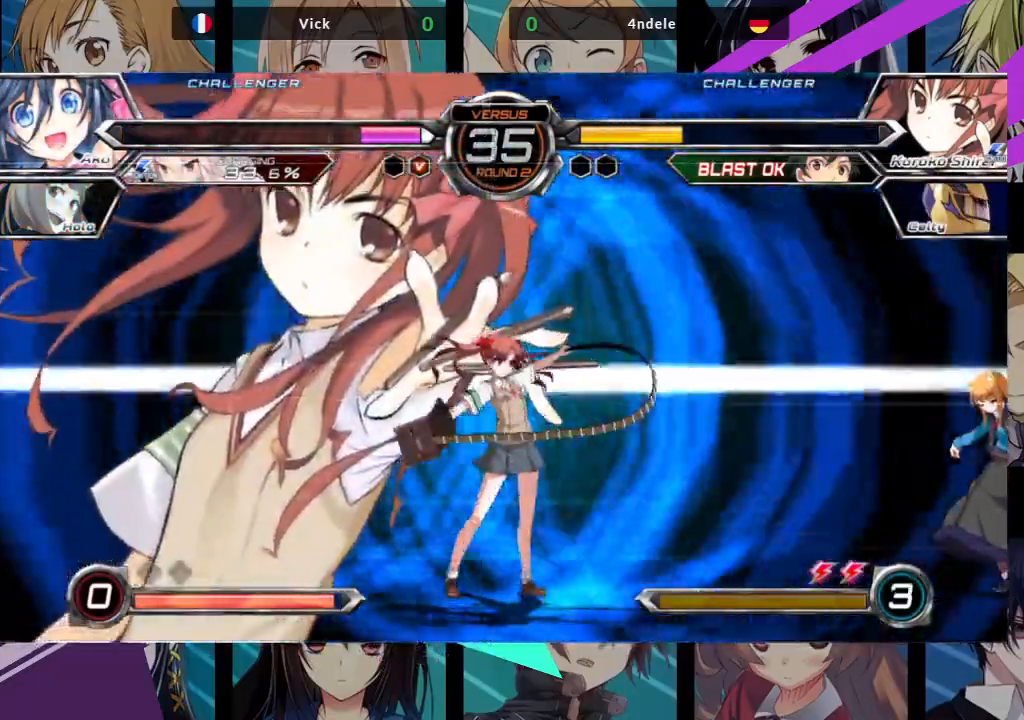
{"buttons": [], "left_stick": "right", "events": []}
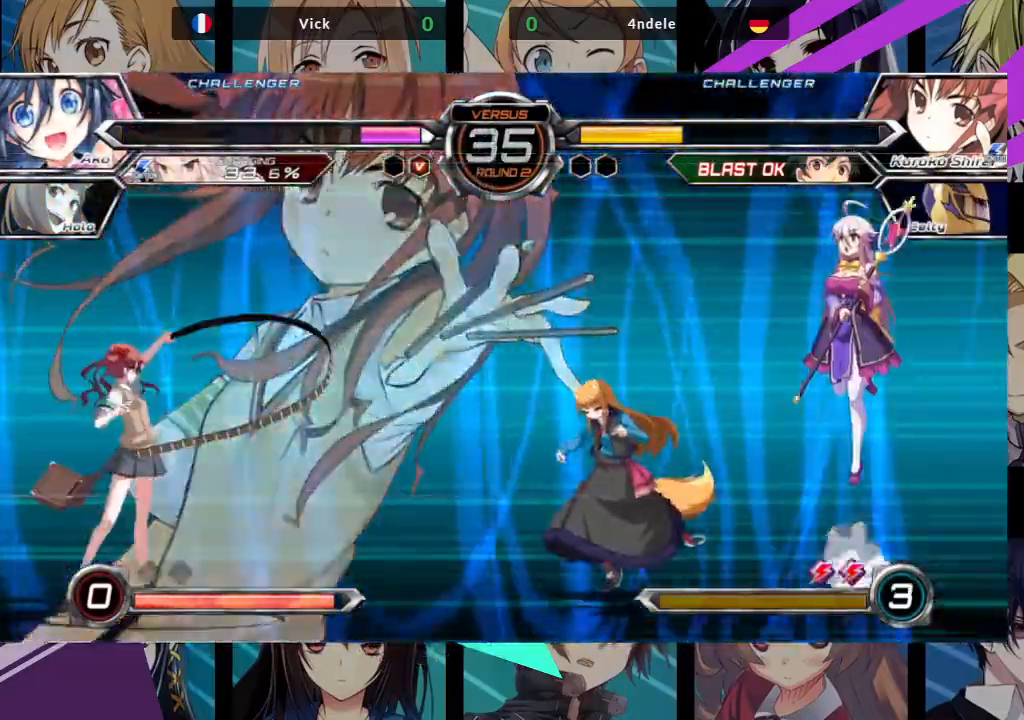
{"buttons": [], "left_stick": "right", "events": []}
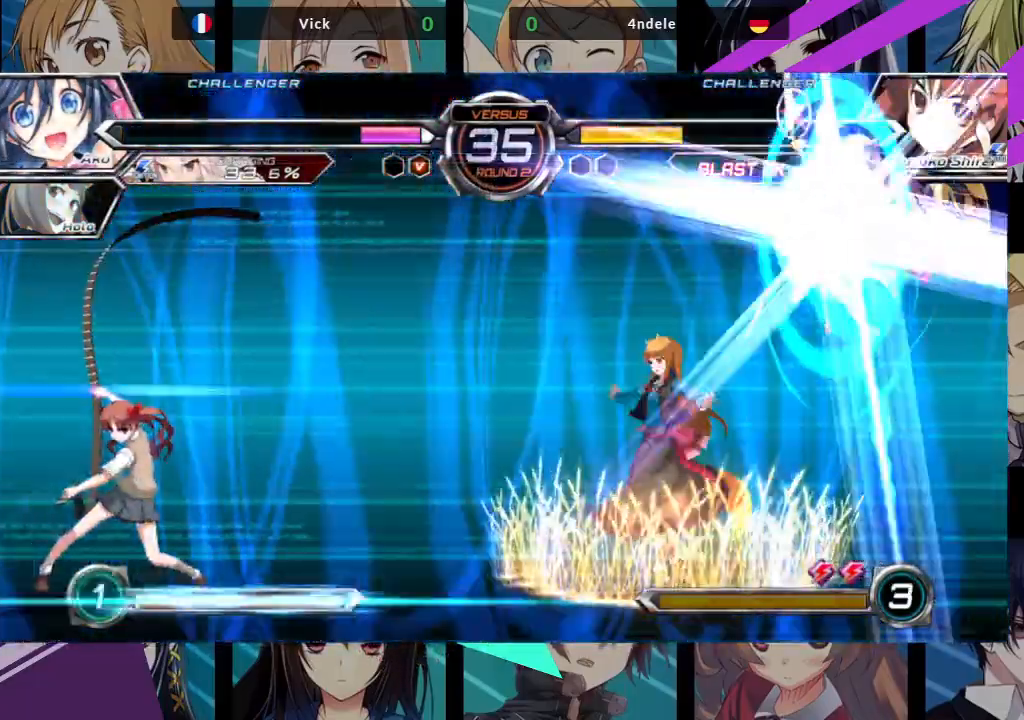
{"buttons": [], "left_stick": "center", "events": [[383, "left_stick", "center"]]}
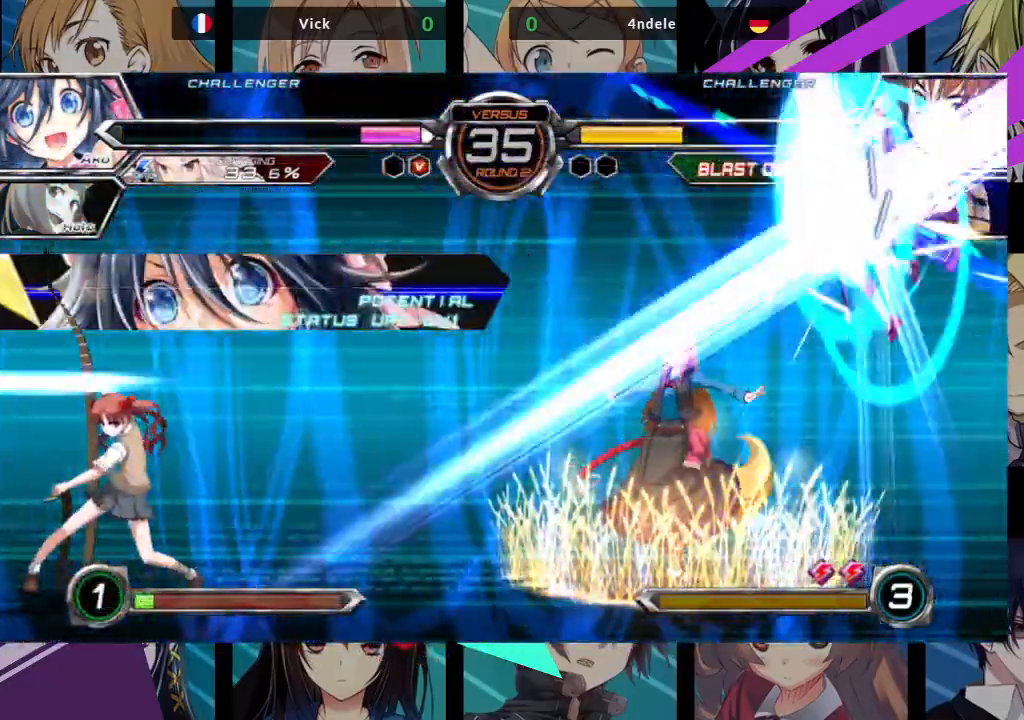
{"buttons": [], "left_stick": "up-left", "events": [[333, "left_stick", "up-left"]]}
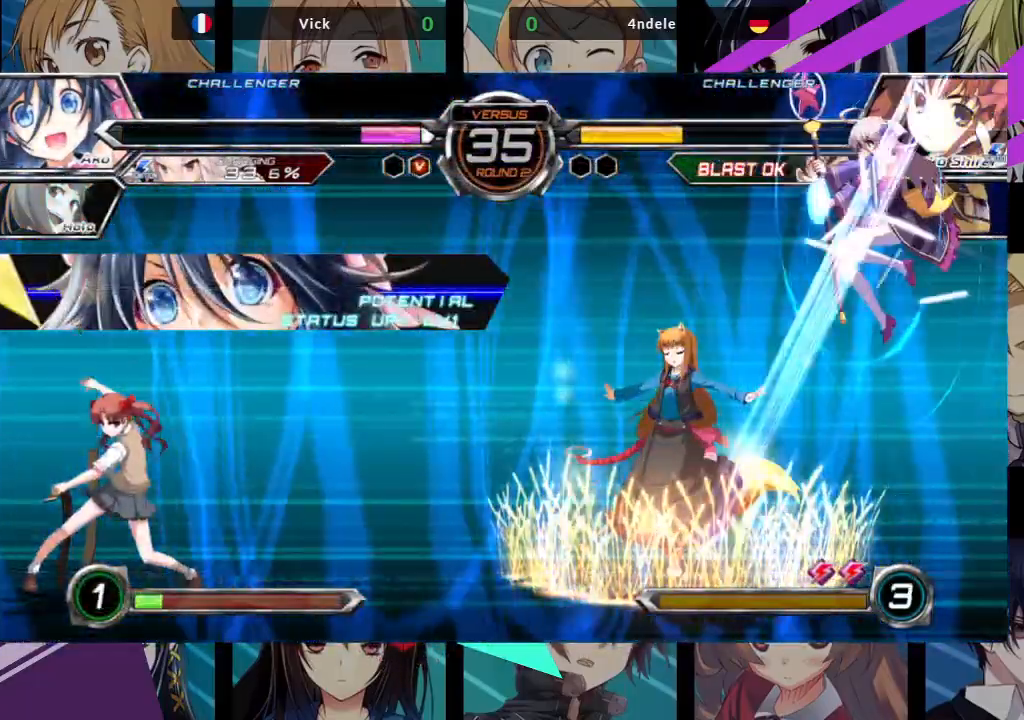
{"buttons": [], "left_stick": "up-left", "events": []}
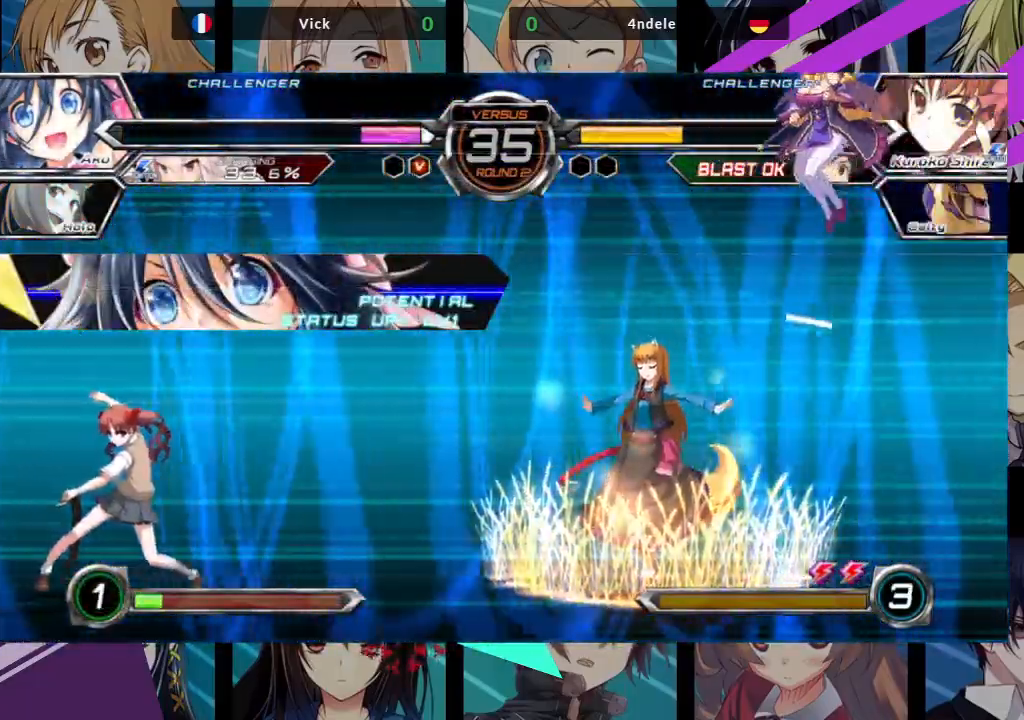
{"buttons": [], "left_stick": "down-right", "events": [[150, "left_stick", "center"], [250, "left_stick", "down-right"]]}
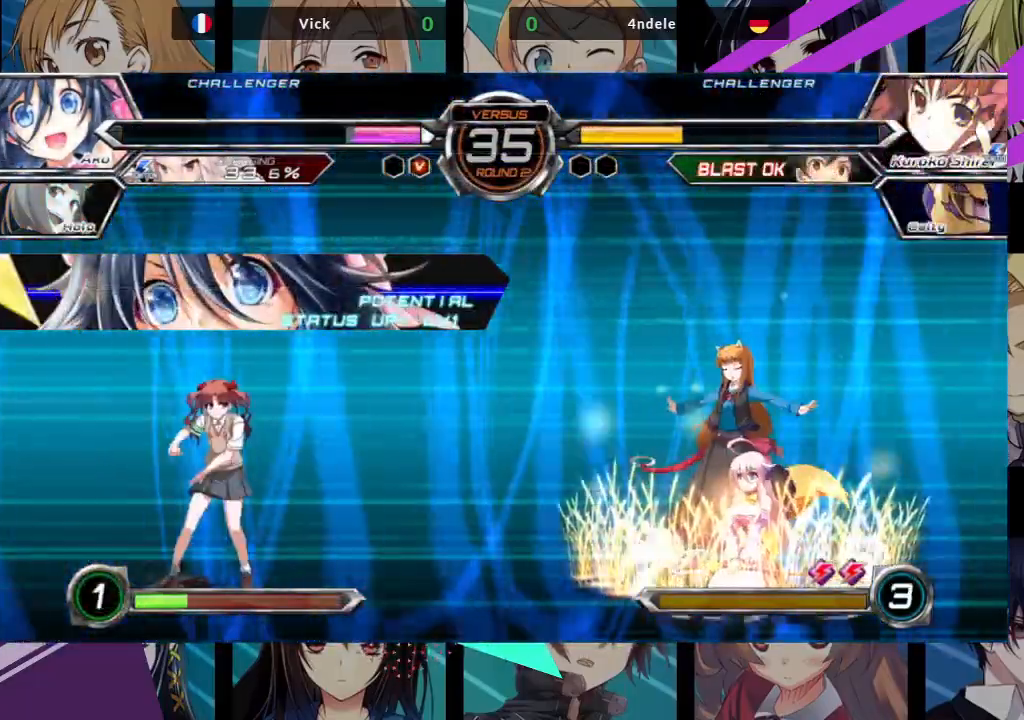
{"buttons": [], "left_stick": "down-right", "events": []}
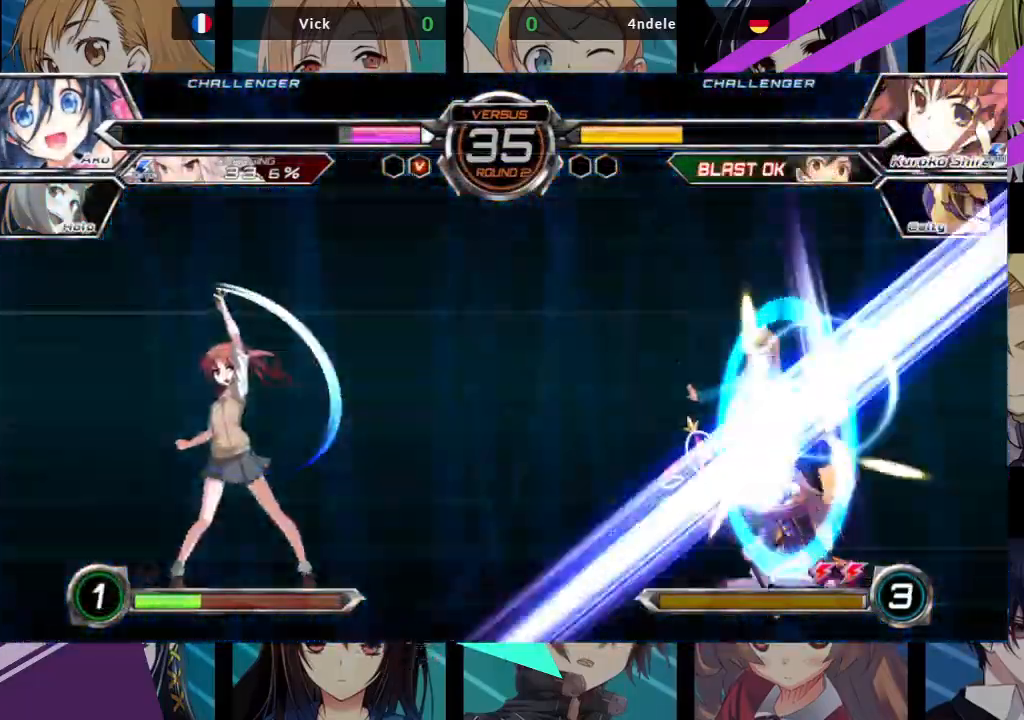
{"buttons": [], "left_stick": "down-right", "events": []}
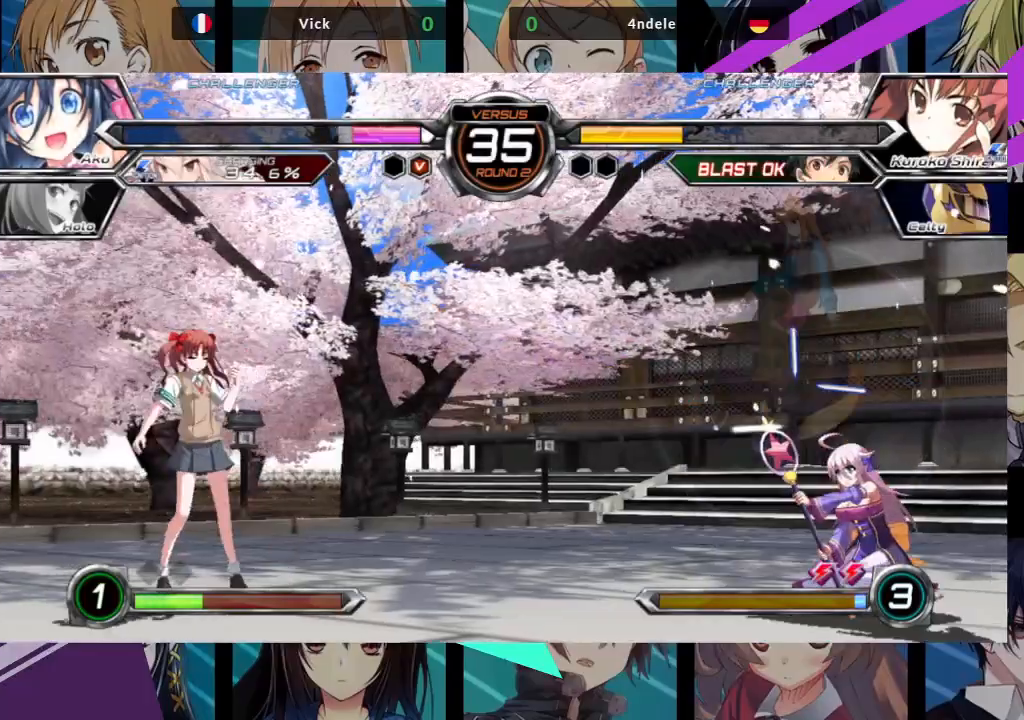
{"buttons": [], "left_stick": "center", "events": [[167, "left_stick", "up-left"], [400, "left_stick", "center"]]}
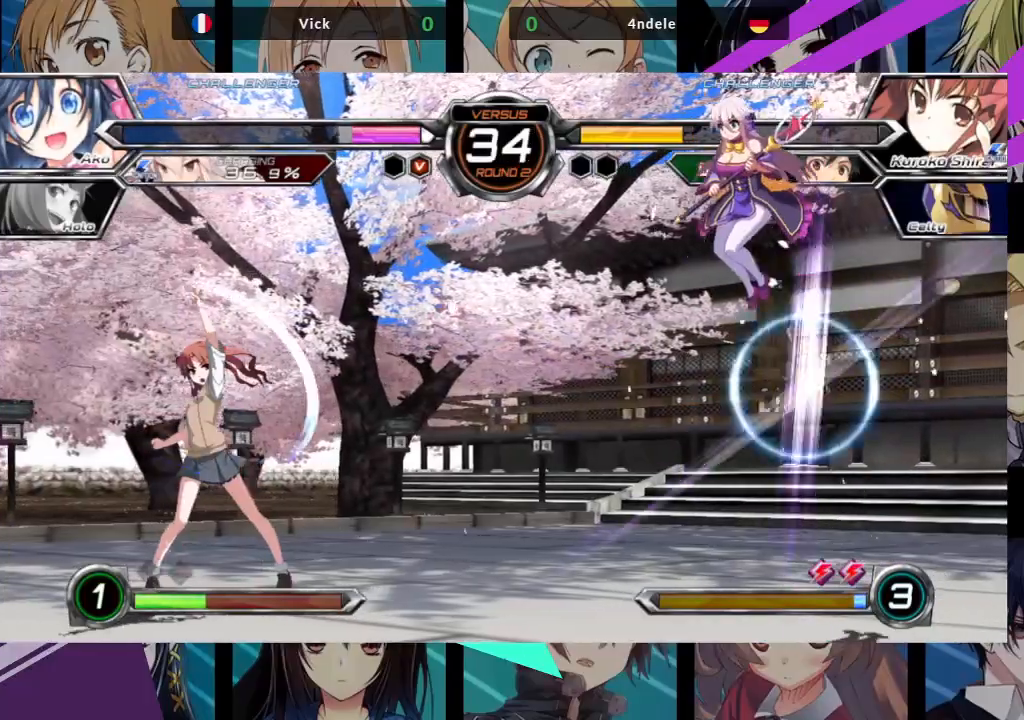
{"buttons": [], "left_stick": "center", "events": [[167, "left_stick", "right"], [250, "left_stick", "down-right"], [500, "left_stick", "center"]]}
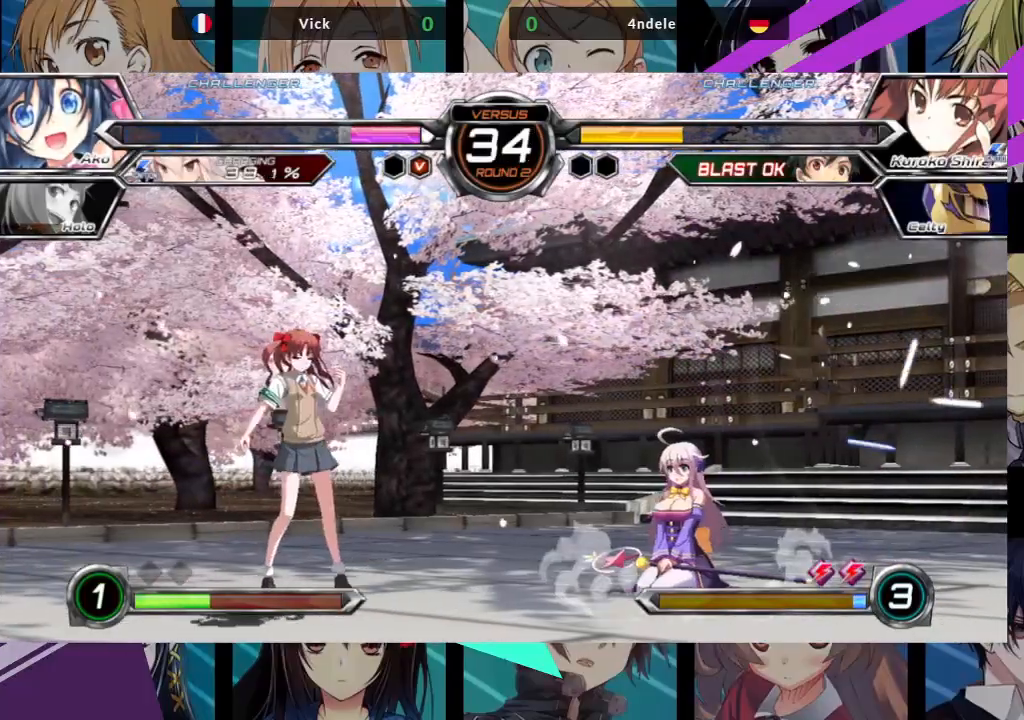
{"buttons": [], "left_stick": "center"}
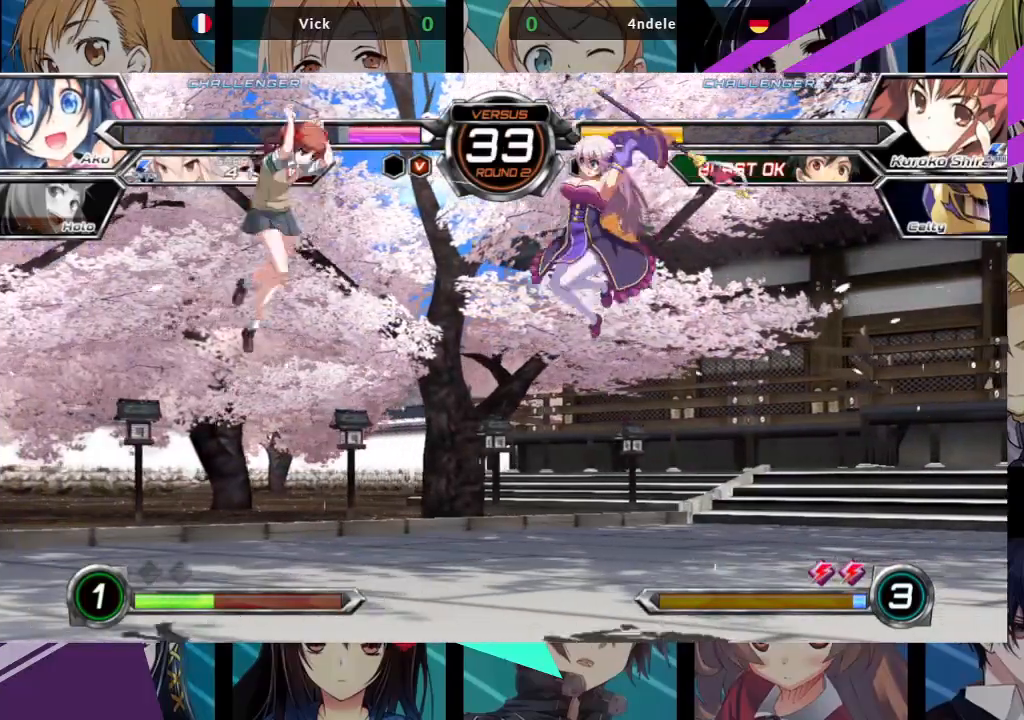
{"buttons": [], "left_stick": "center", "events": [[167, "left_stick", "left"], [400, "left_stick", "center"]]}
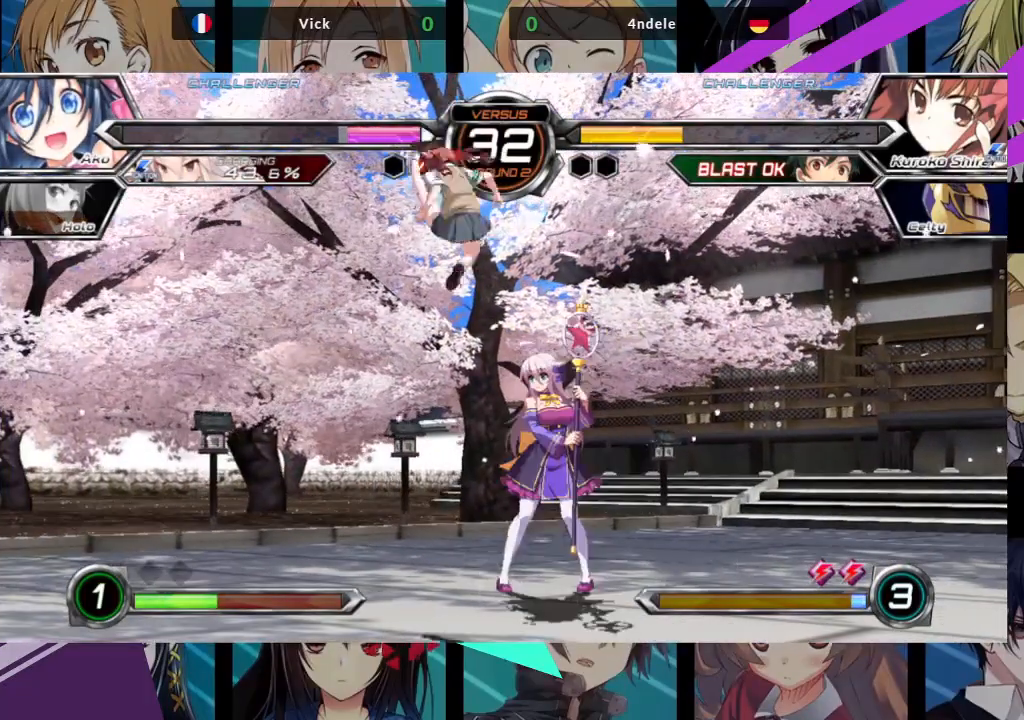
{"buttons": [], "left_stick": "down-right", "events": [[33, "left_stick", "right"], [333, "left_stick", "down-right"]]}
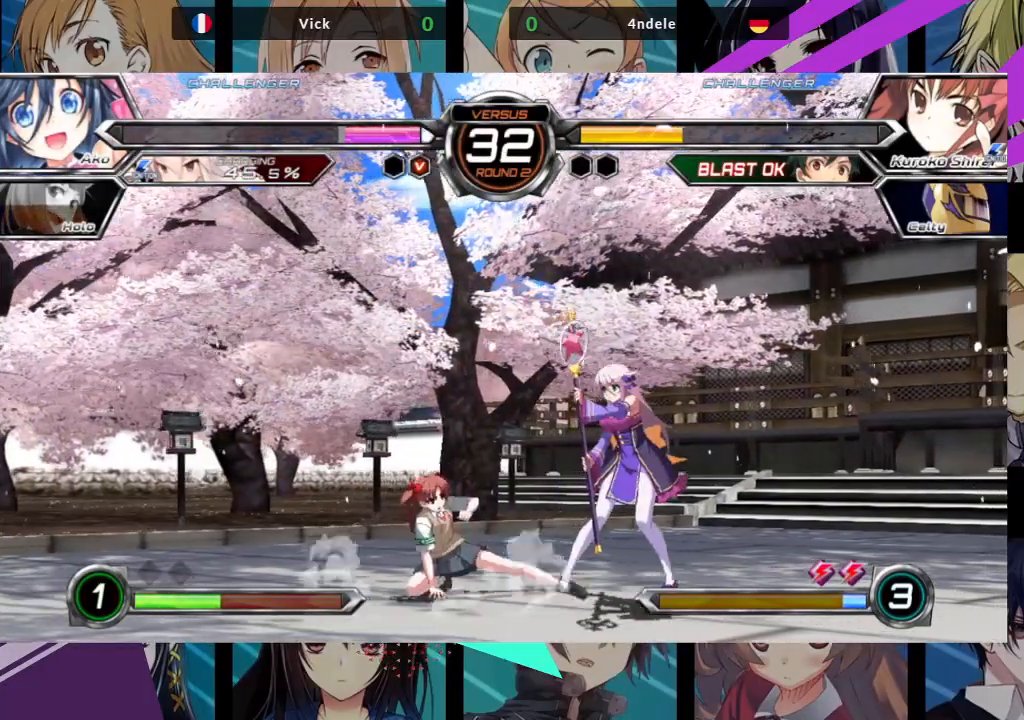
{"buttons": [], "left_stick": "down-right", "events": [[283, "SQUARE", "down"], [283, "TRIANGLE", "down"], [367, "SQUARE", "up"], [383, "TRIANGLE", "up"]]}
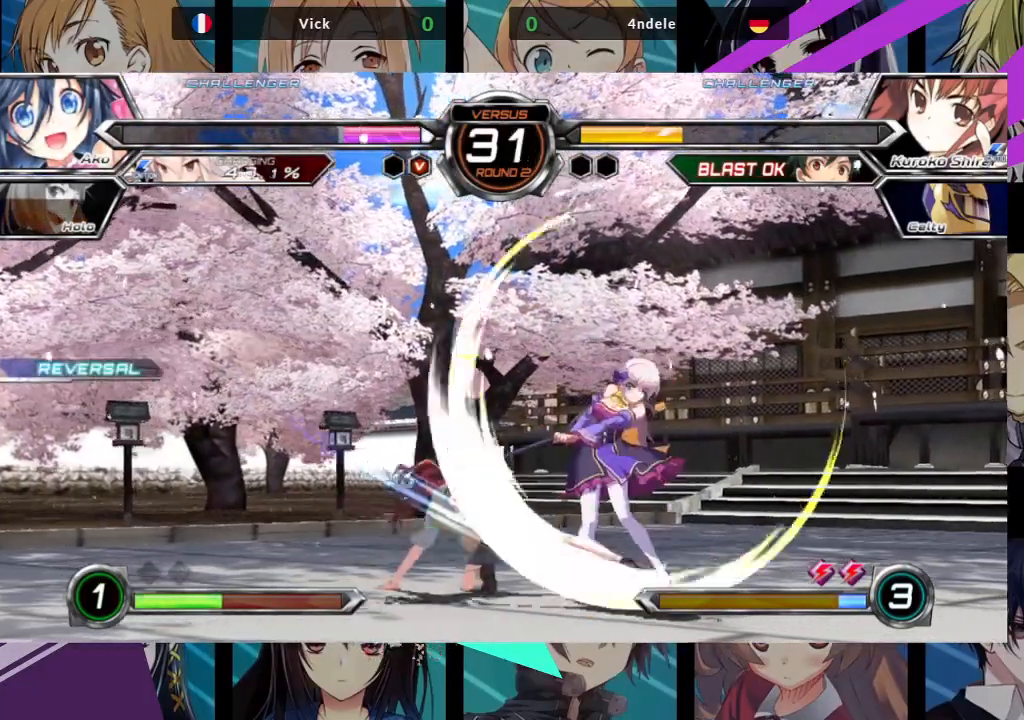
{"buttons": [], "left_stick": "up-left", "events": [[83, "left_stick", "center"], [150, "left_stick", "up-left"]]}
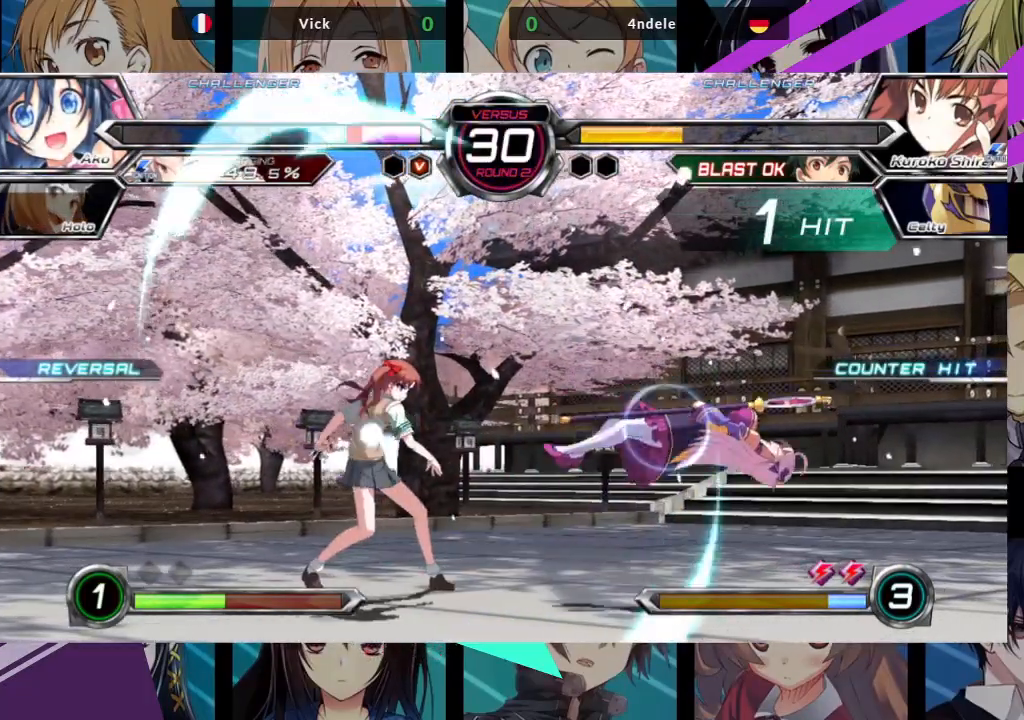
{"buttons": [], "left_stick": "down-right", "events": [[100, "SQUARE", "down"], [100, "left_stick", "right"], [283, "SQUARE", "up"], [400, "left_stick", "down-right"]]}
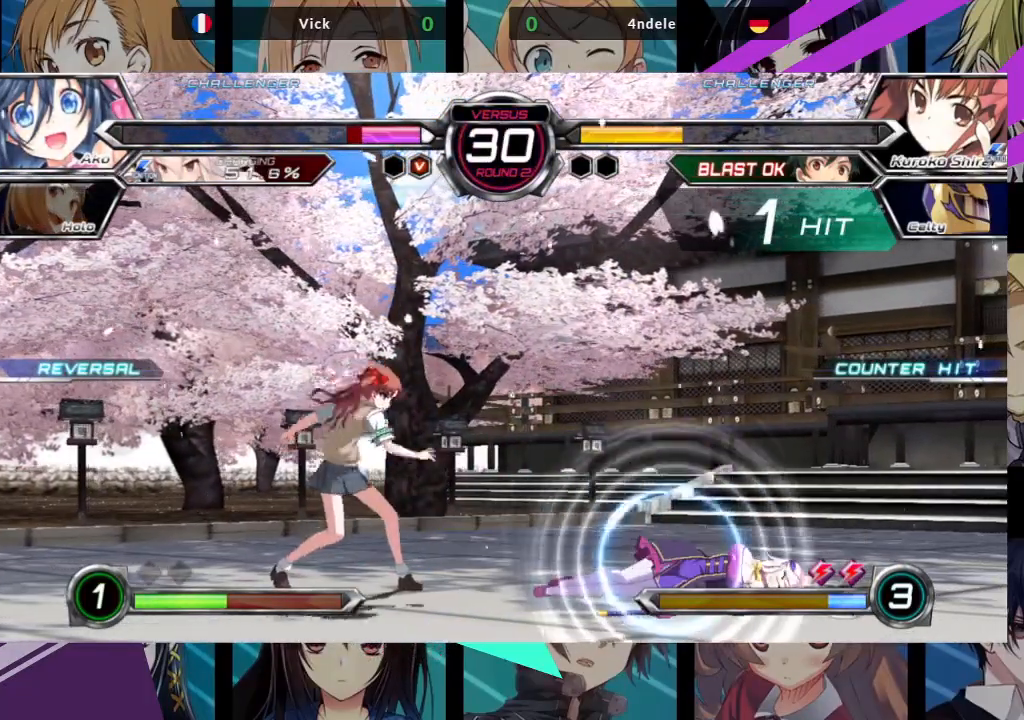
{"buttons": [], "left_stick": "down-right", "events": []}
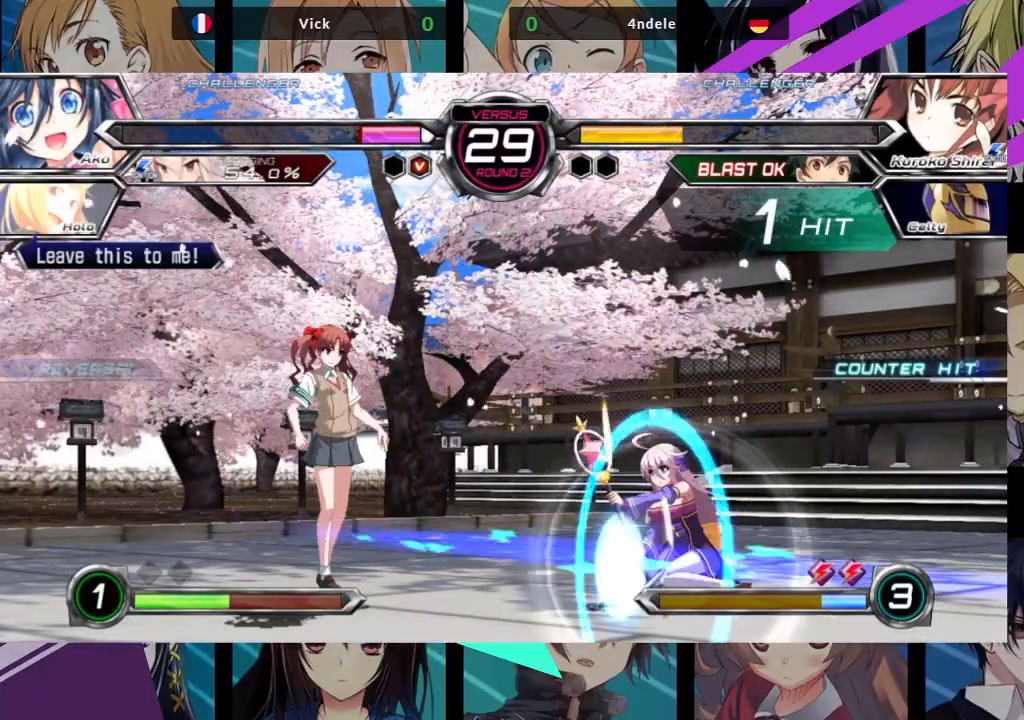
{"buttons": [], "left_stick": "up-right", "events": [[67, "left_stick", "up-right"]]}
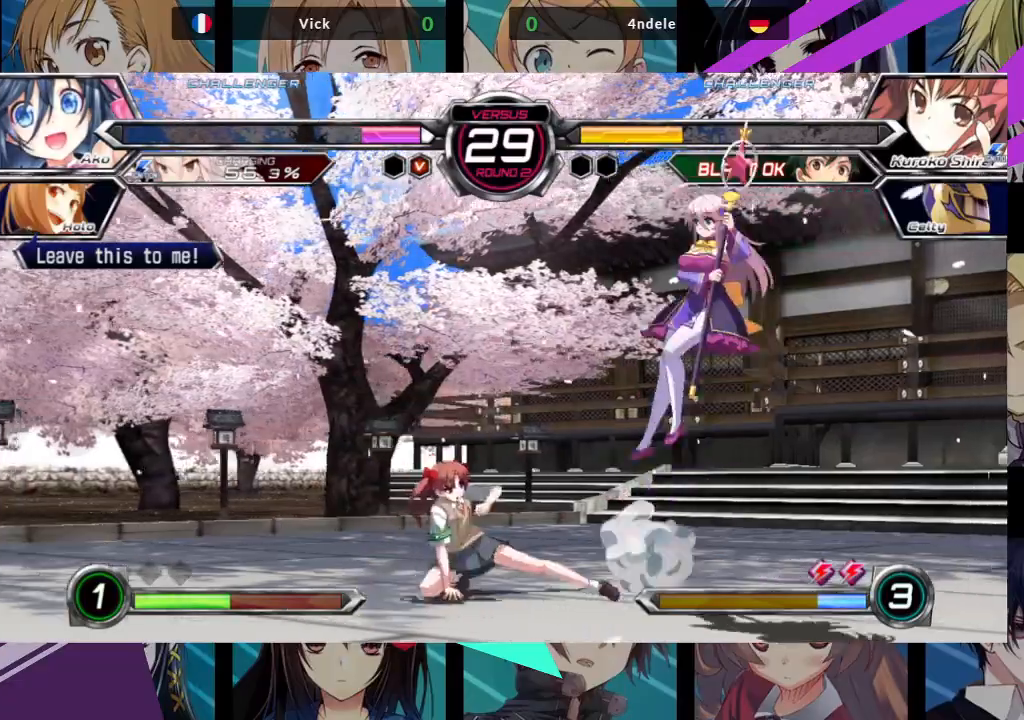
{"buttons": [], "left_stick": "up-left", "events": [[100, "left_stick", "right"], [233, "left_stick", "up-left"]]}
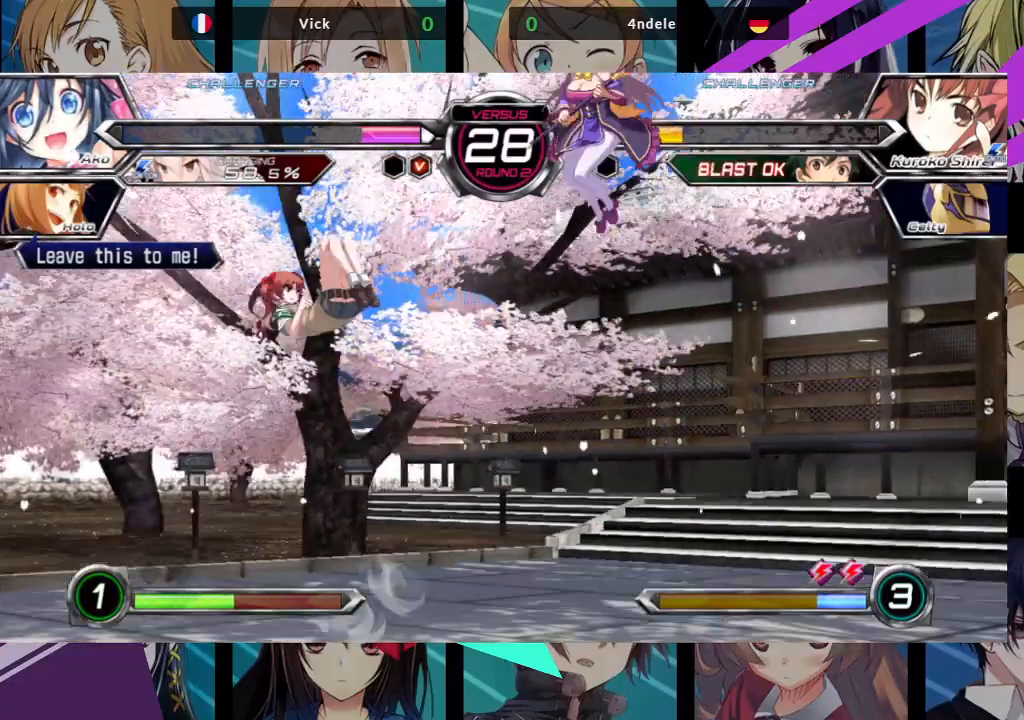
{"buttons": [], "left_stick": "up-left", "events": [[50, "left_stick", "center"], [83, "R1", "down"], [233, "R1", "up"], [283, "left_stick", "left"], [367, "left_stick", "up-left"]]}
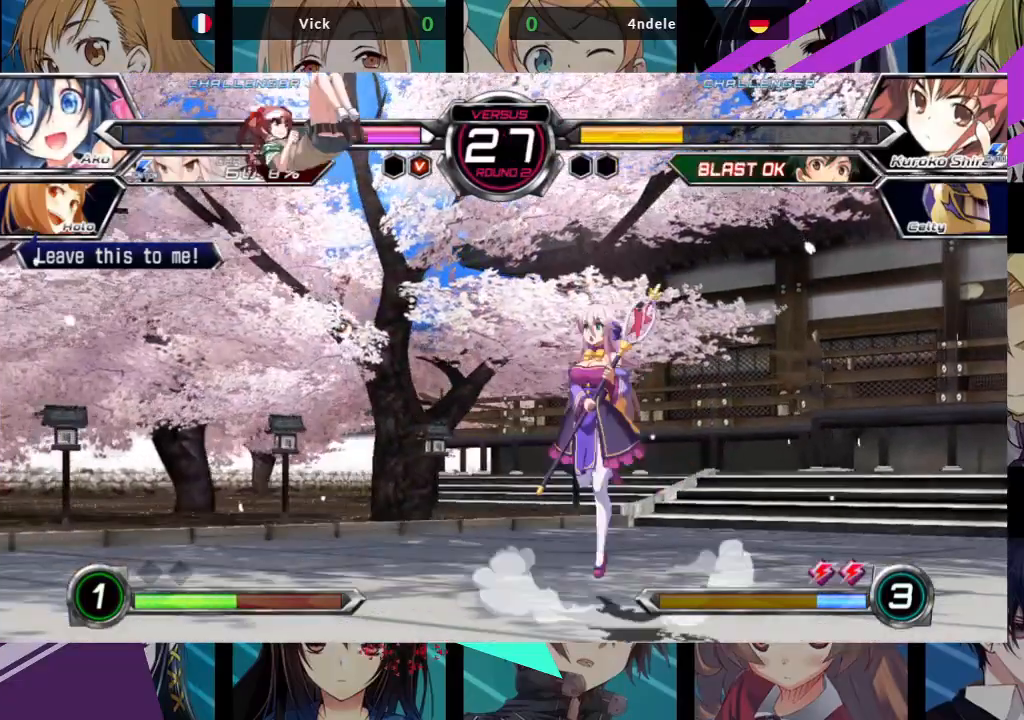
{"buttons": [], "left_stick": "center", "events": [[133, "R1", "down"], [200, "left_stick", "center"], [383, "R1", "up"]]}
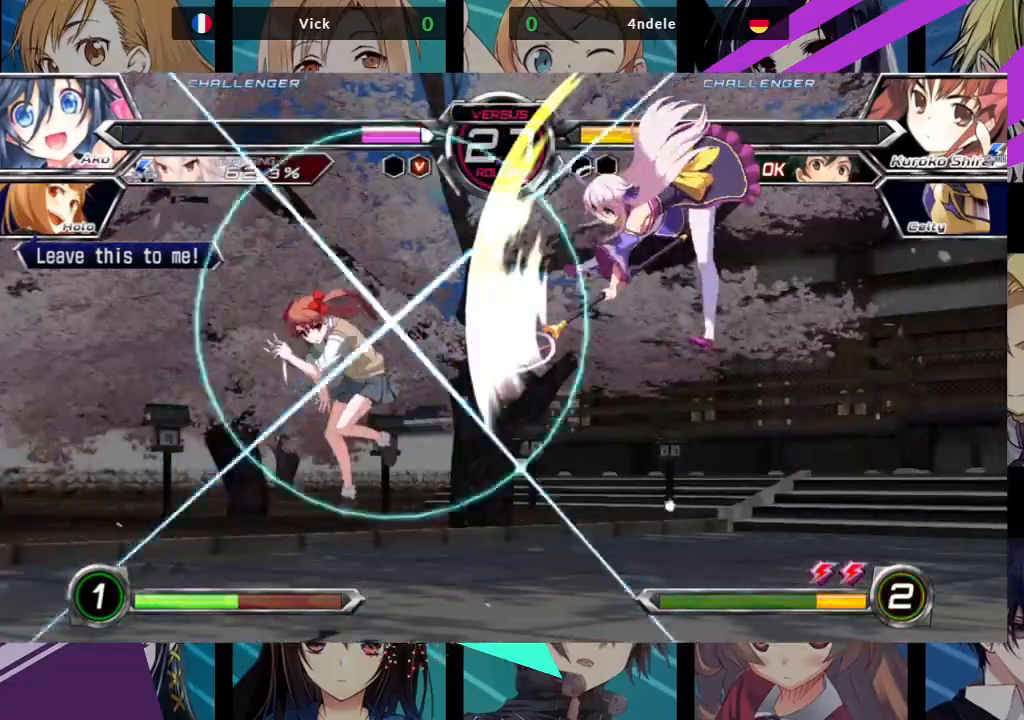
{"buttons": [], "left_stick": "right", "events": [[133, "left_stick", "left"], [217, "left_stick", "up-left"], [467, "left_stick", "right"]]}
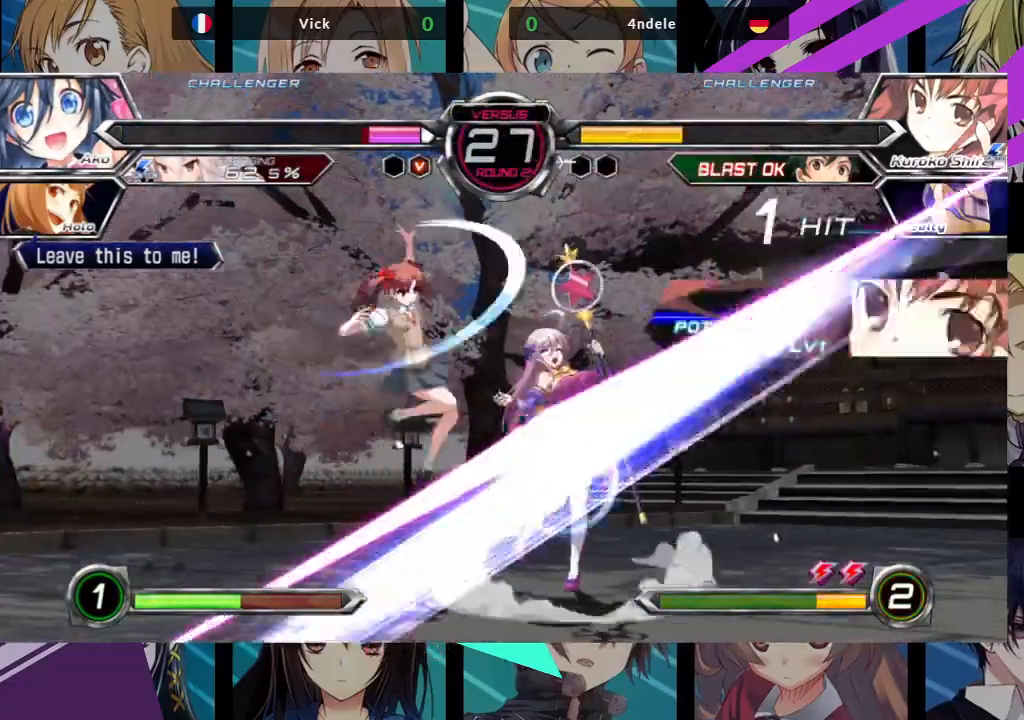
{"buttons": [], "left_stick": "right", "events": []}